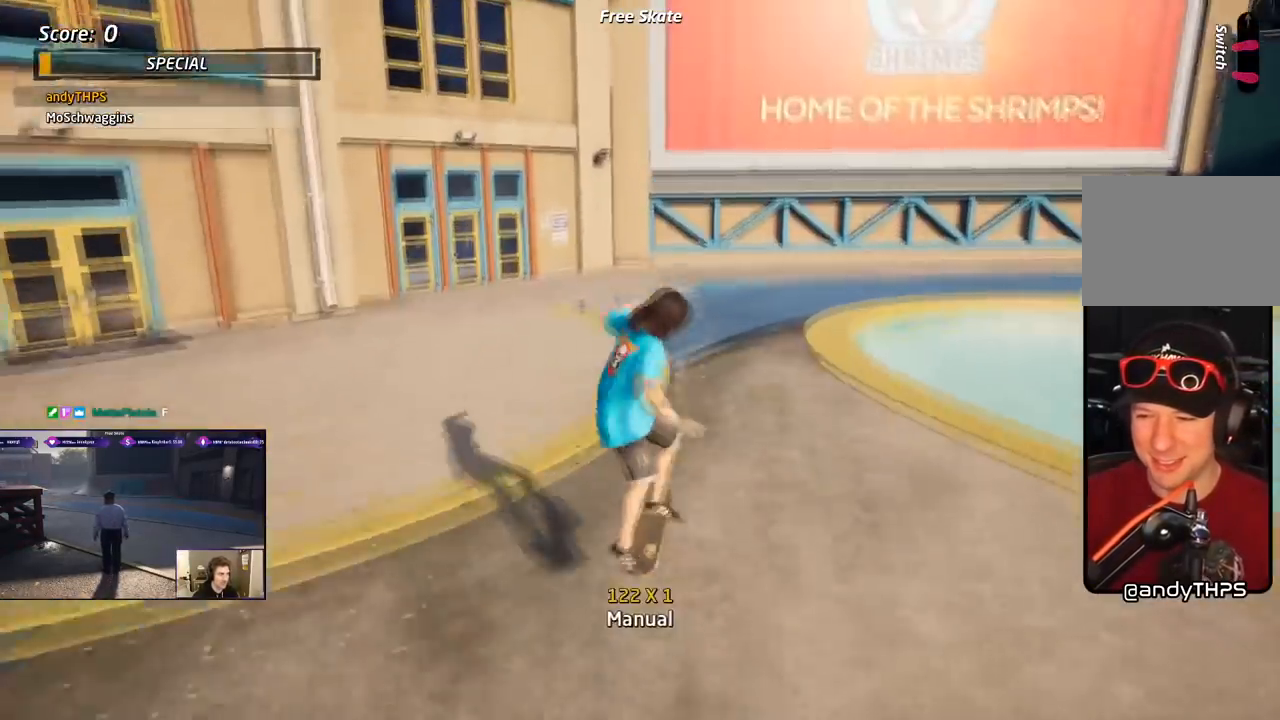
Gameplay with a controller (PlayStation layout); each line is a JSON object with the inputs held at the frame after it. "events" lists button and stick changes between this image and that frame as [ms after this image, input, new state], when the widget could be followed in between. Not read: left_stick.
{"buttons": ["CROSS"], "right_stick": "center", "events": [[17, "SQUARE", "up"], [67, "SQUARE", "down"], [83, "DPAD_DOWN", "up"], [217, "DPAD_RIGHT", "up"], [250, "SQUARE", "up"], [333, "CROSS", "down"], [400, "R1", "up"]]}
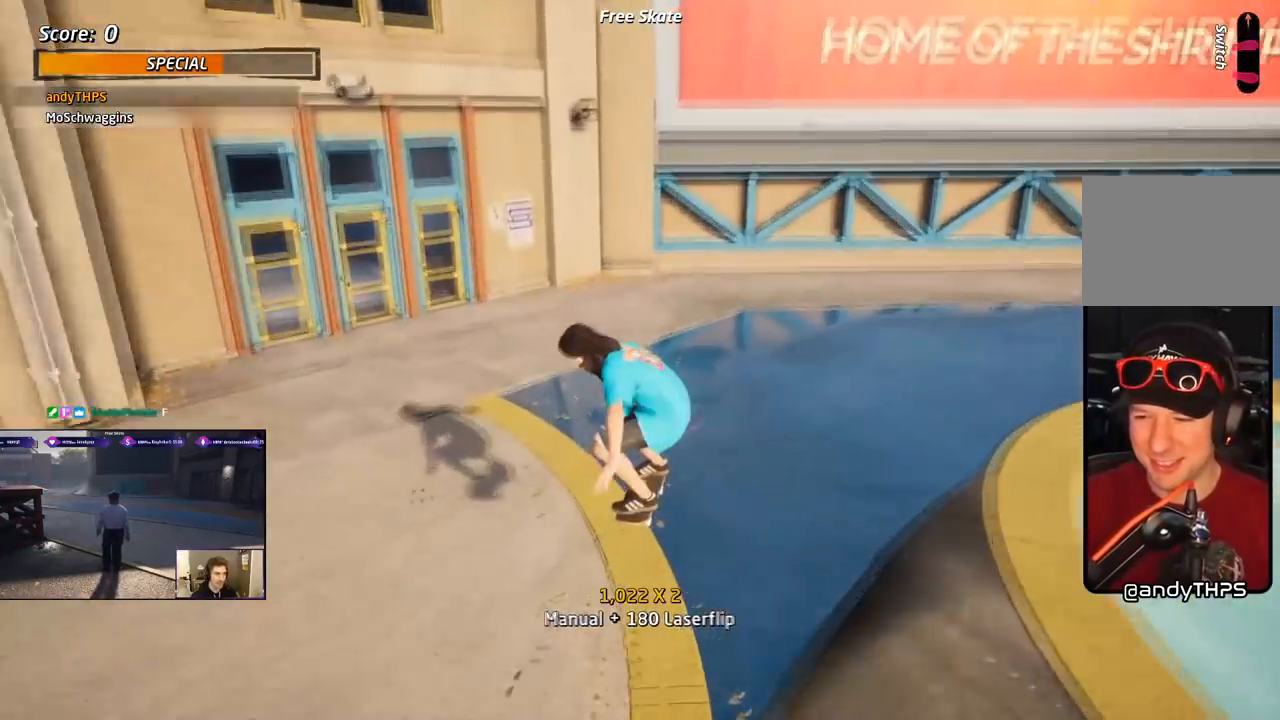
{"buttons": ["CROSS"], "right_stick": "center", "events": [[150, "DPAD_DOWN", "down"], [167, "DPAD_RIGHT", "down"], [217, "DPAD_RIGHT", "up"], [267, "DPAD_DOWN", "up"], [283, "R1", "down"], [300, "DPAD_DOWN", "down"], [317, "DPAD_RIGHT", "down"], [367, "DPAD_RIGHT", "up"], [483, "DPAD_DOWN", "up"], [483, "R1", "up"]]}
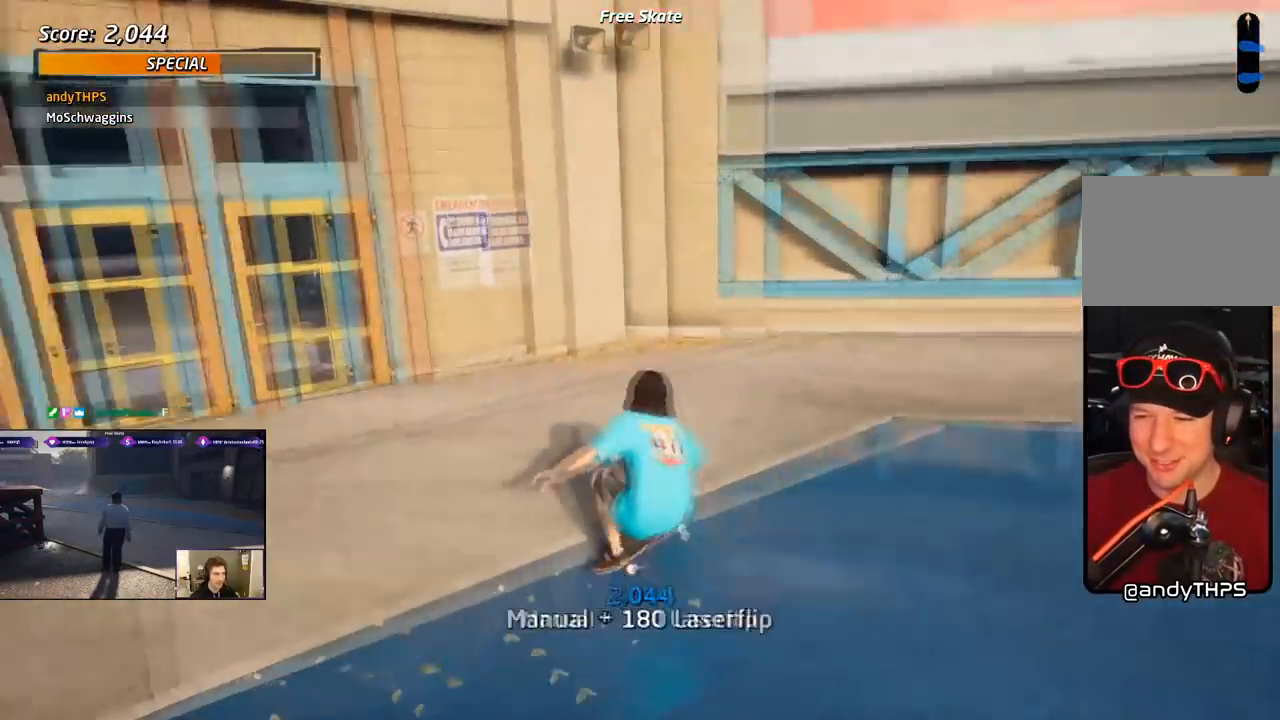
{"buttons": ["SQUARE", "R1", "DPAD_RIGHT"], "right_stick": "center", "events": [[150, "DPAD_RIGHT", "down"], [183, "SQUARE", "down"], [217, "CROSS", "up"], [250, "R1", "down"], [317, "SQUARE", "up"], [350, "SQUARE", "down"]]}
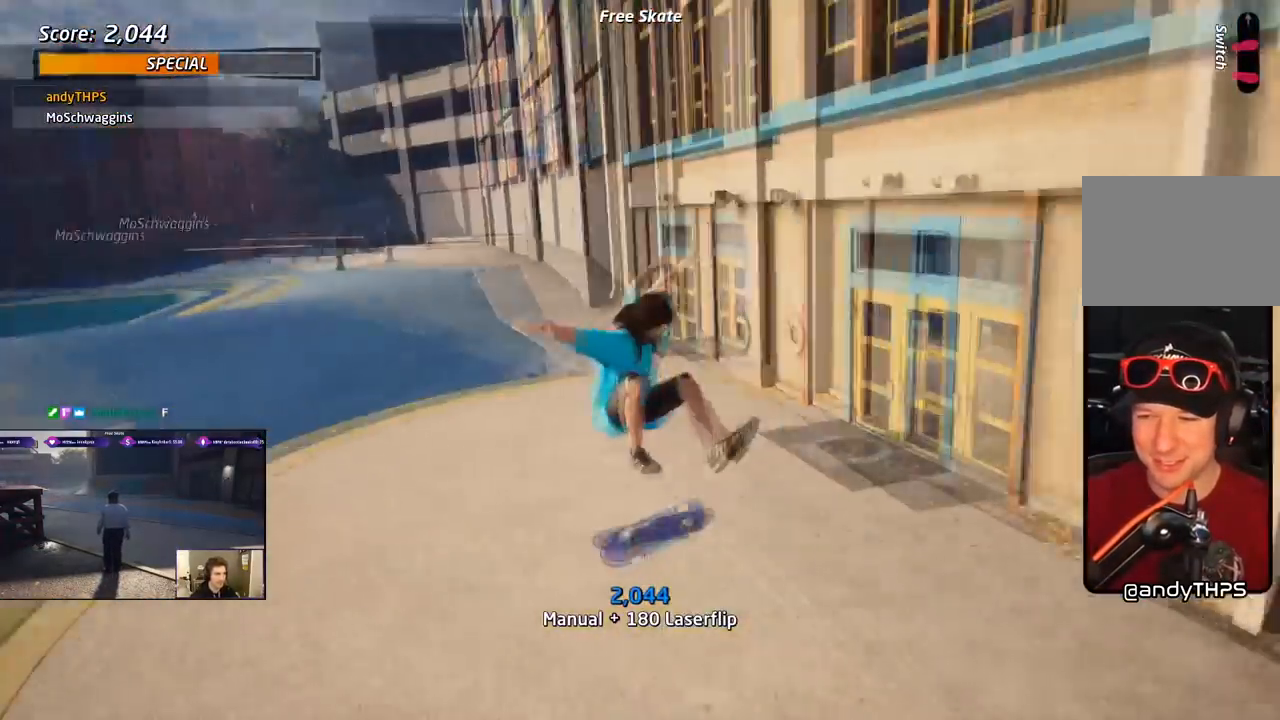
{"buttons": ["CROSS"], "right_stick": "center", "events": [[33, "SQUARE", "up"], [50, "DPAD_RIGHT", "up"], [100, "CROSS", "down"], [117, "R1", "up"]]}
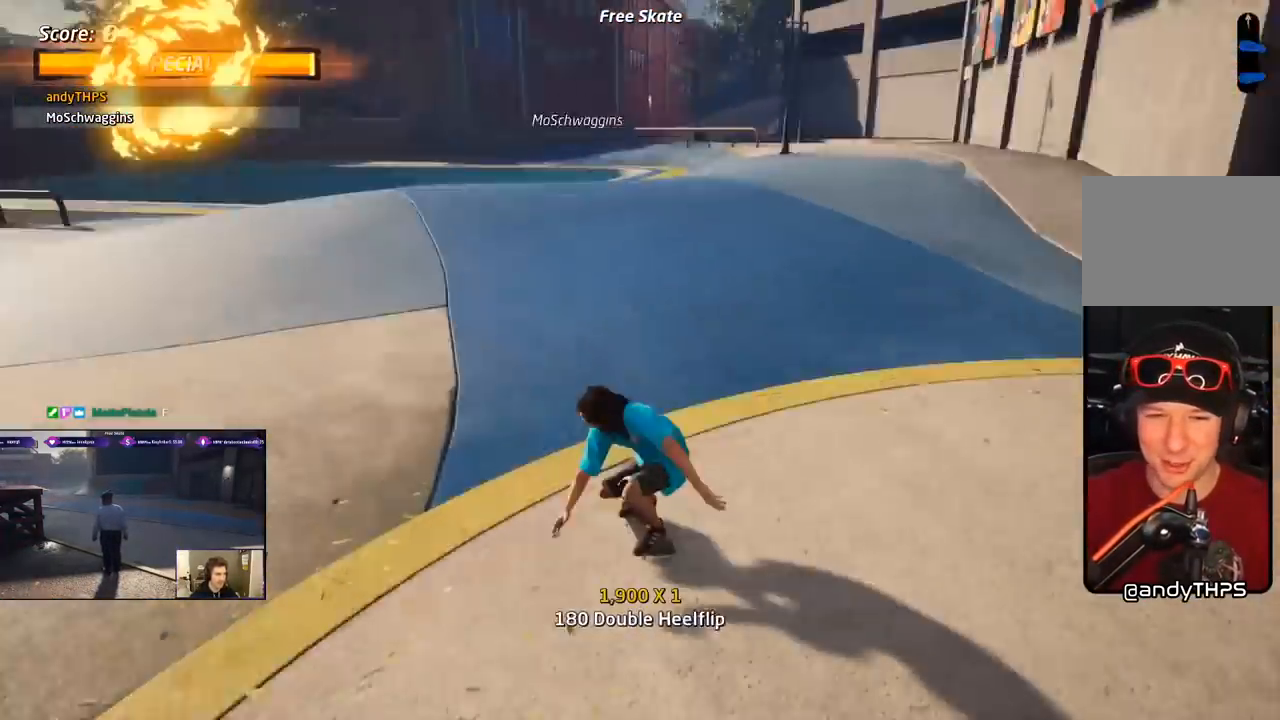
{"buttons": ["CROSS"], "right_stick": "center", "events": [[117, "DPAD_RIGHT", "down"], [150, "SQUARE", "down"], [167, "CROSS", "up"], [283, "SQUARE", "up"], [350, "CROSS", "down"], [367, "L1", "down"], [383, "DPAD_RIGHT", "up"], [433, "L1", "up"]]}
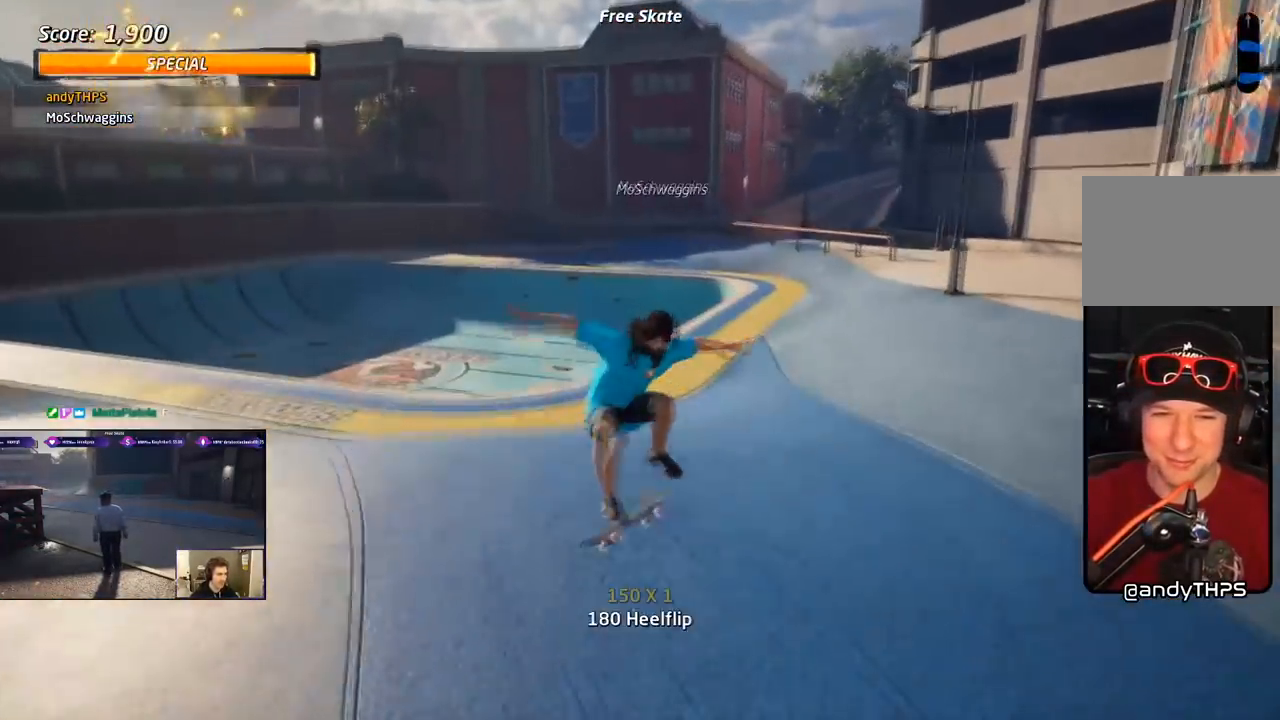
{"buttons": ["CROSS", "DPAD_RIGHT"], "right_stick": "center", "events": [[500, "DPAD_RIGHT", "down"]]}
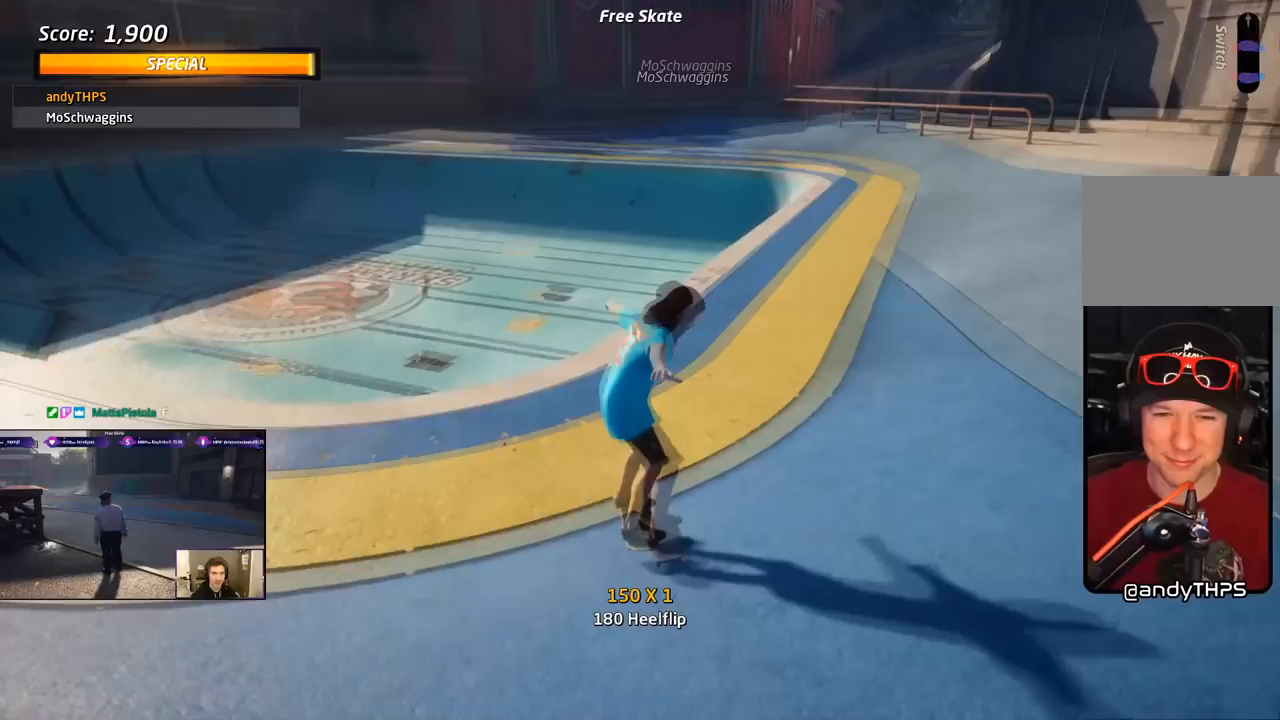
{"buttons": ["CROSS"], "right_stick": "center", "events": [[150, "DPAD_RIGHT", "up"], [217, "DPAD_RIGHT", "down"], [267, "CROSS", "up"], [267, "TRIANGLE", "down"], [383, "DPAD_RIGHT", "up"], [433, "CROSS", "down"], [450, "TRIANGLE", "up"]]}
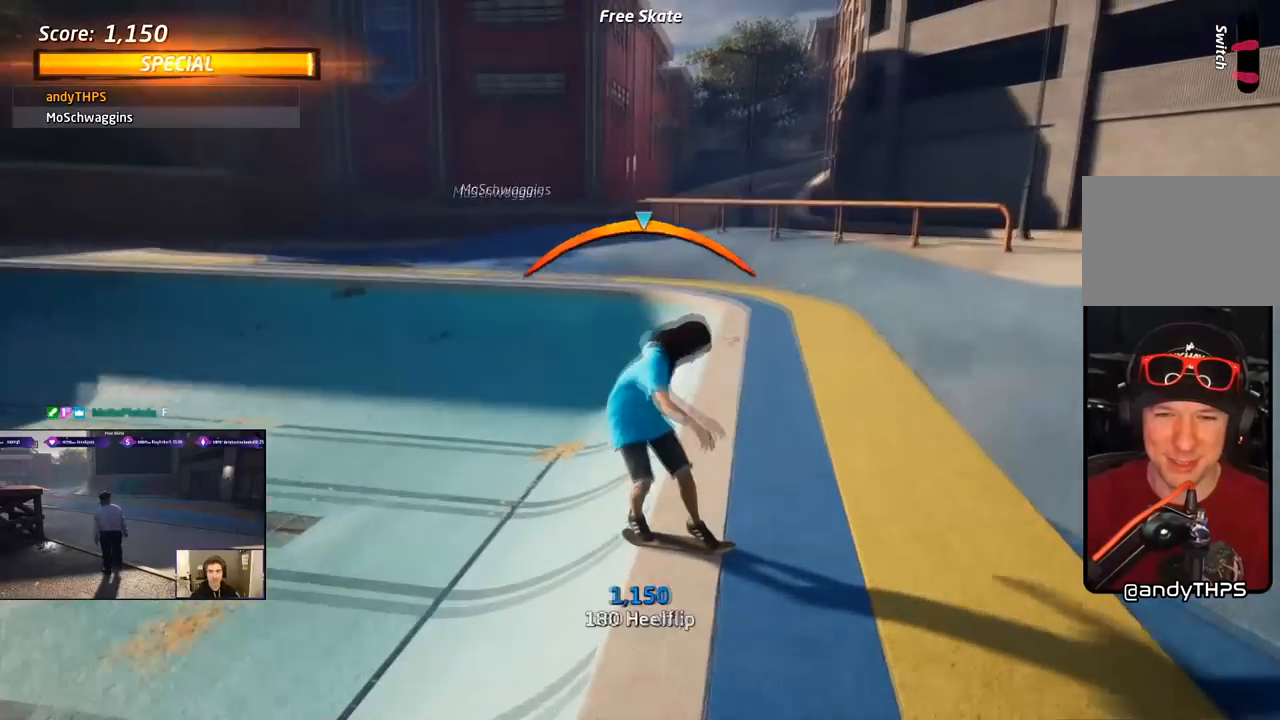
{"buttons": ["CROSS", "R1"], "right_stick": "center", "events": [[50, "DPAD_RIGHT", "down"], [167, "CROSS", "up"], [217, "R1", "down"], [250, "CROSS", "down"], [417, "DPAD_RIGHT", "up"]]}
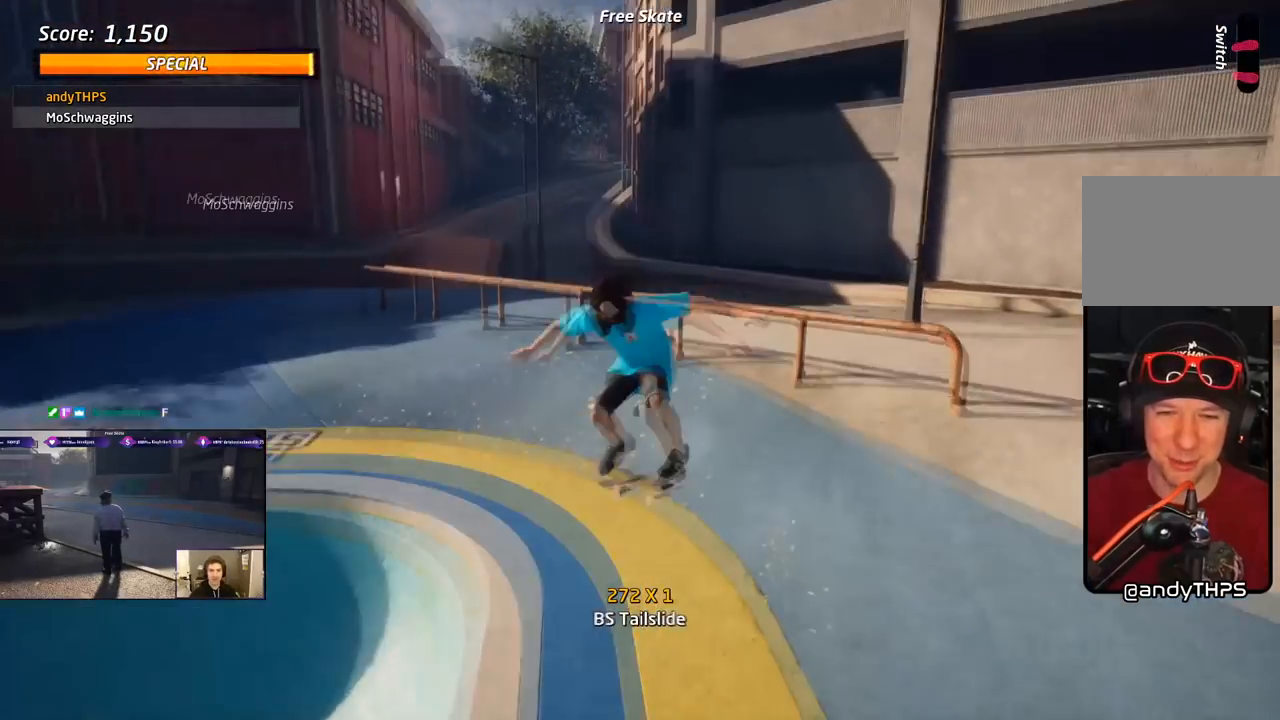
{"buttons": ["CROSS", "SQUARE", "L1", "DPAD_UP", "DPAD_LEFT"], "right_stick": "center", "events": [[17, "DPAD_UP", "down"], [17, "R1", "up"], [117, "DPAD_UP", "up"], [183, "DPAD_UP", "down"], [233, "DPAD_LEFT", "down"], [300, "CROSS", "up"], [300, "TRIANGLE", "down"], [433, "CROSS", "down"], [450, "L1", "down"], [450, "TRIANGLE", "up"], [500, "SQUARE", "down"]]}
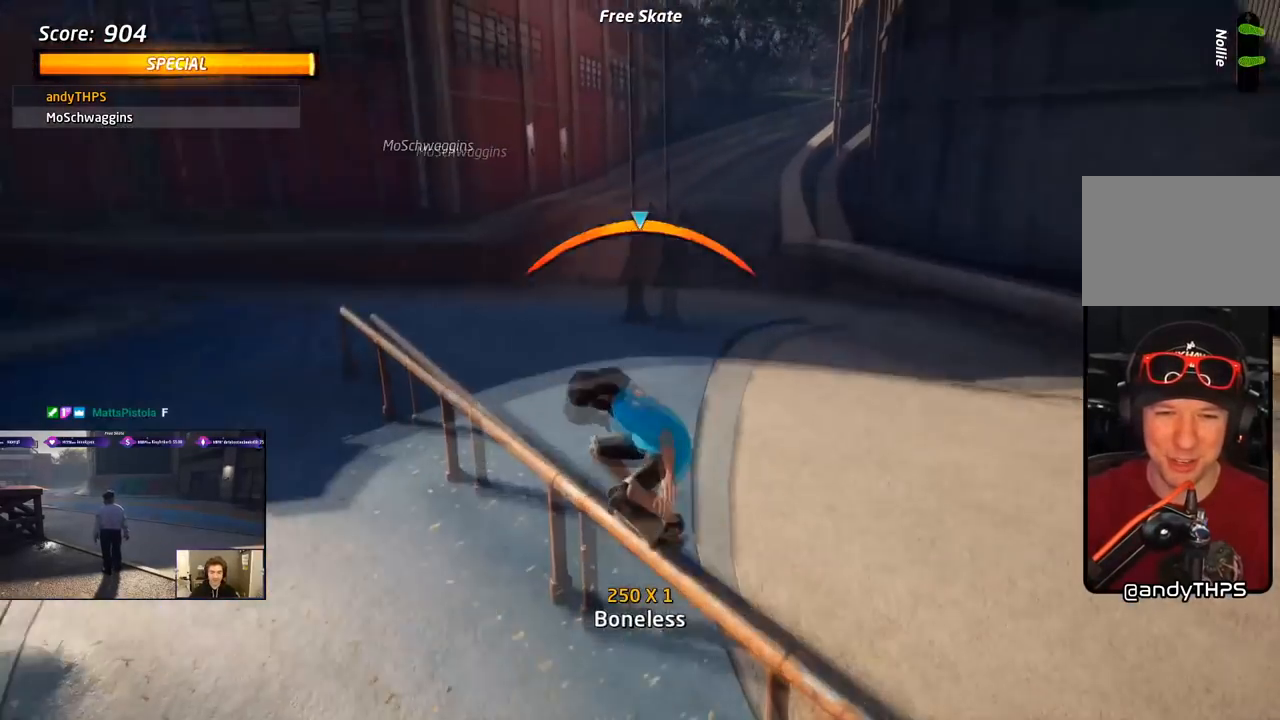
{"buttons": ["START"], "right_stick": "left", "events": [[33, "CROSS", "up"], [133, "SQUARE", "up"], [317, "DPAD_LEFT", "up"], [350, "DPAD_UP", "up"], [433, "START", "down"], [450, "L1", "up"], [450, "right_stick", "left"]]}
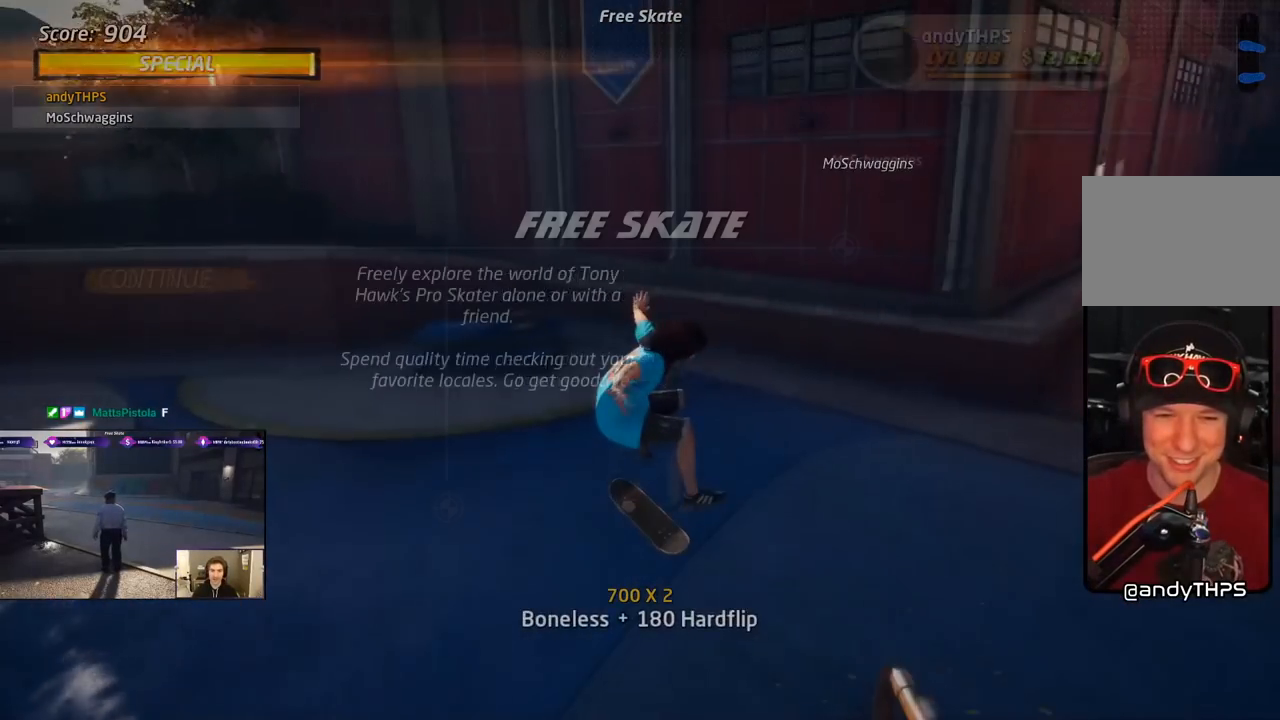
{"buttons": ["CROSS"], "right_stick": "center", "events": [[67, "START", "up"], [67, "right_stick", "center"], [150, "DPAD_DOWN", "down"], [267, "DPAD_DOWN", "up"], [450, "CROSS", "down"]]}
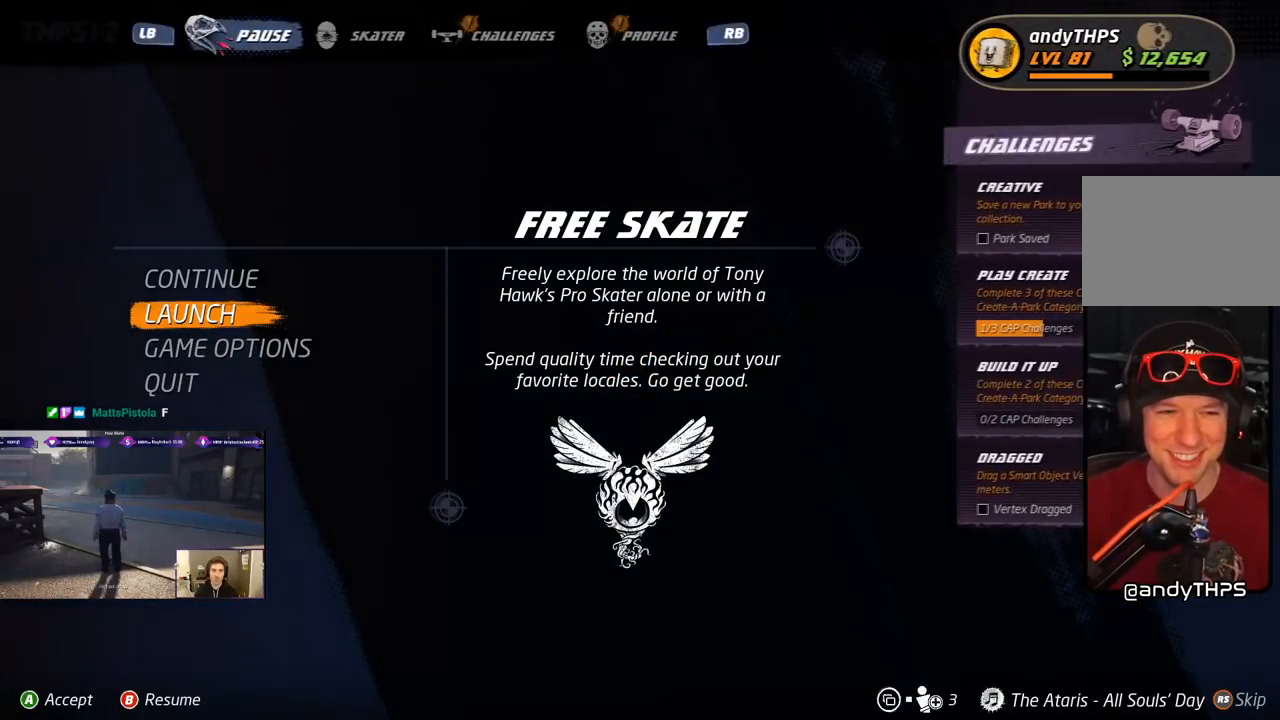
{"buttons": [], "right_stick": "center", "events": [[100, "CROSS", "up"]]}
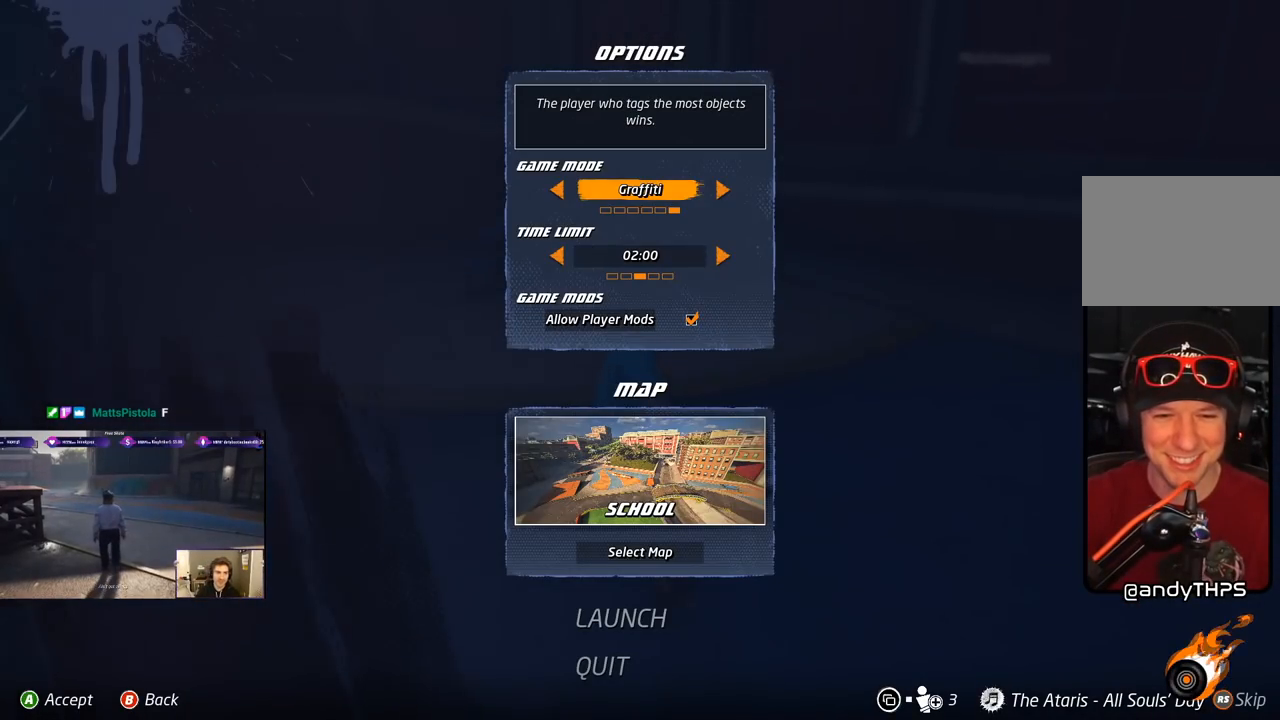
{"buttons": [], "right_stick": "center", "events": [[183, "DPAD_UP", "down"], [333, "DPAD_UP", "up"]]}
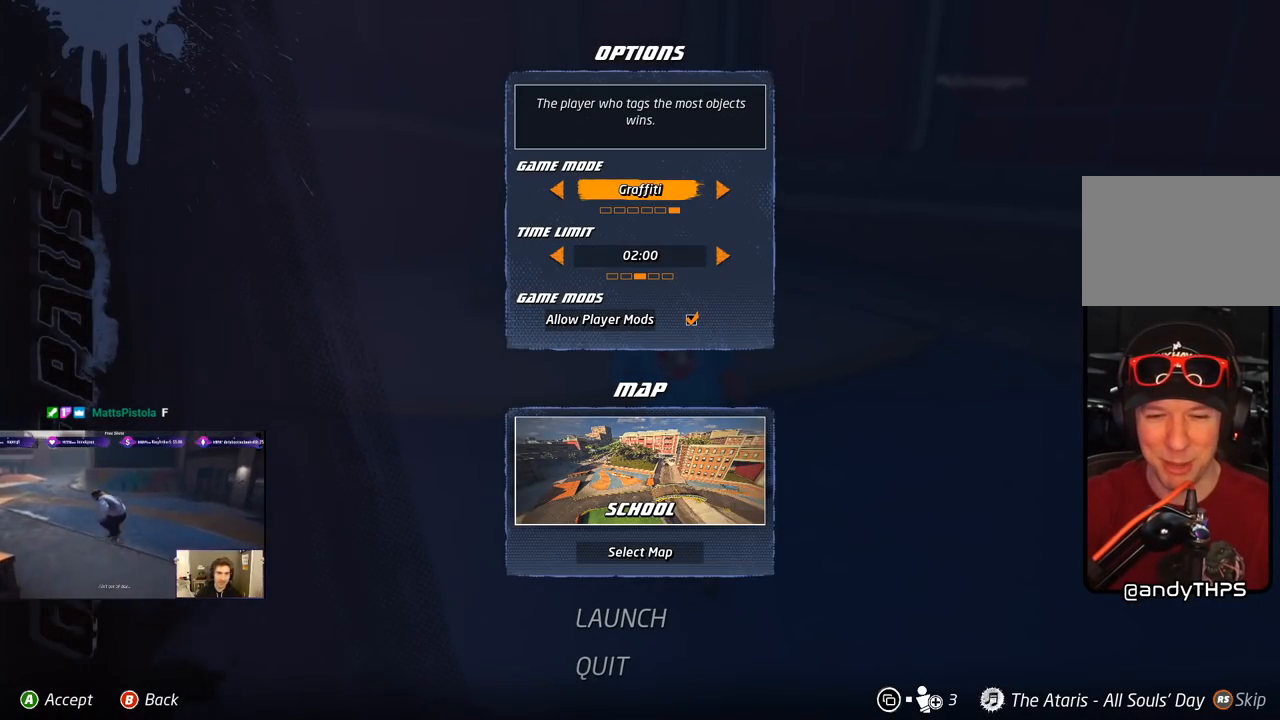
{"buttons": ["DPAD_DOWN"], "right_stick": "center", "events": [[117, "DPAD_DOWN", "down"], [233, "DPAD_DOWN", "up"], [300, "DPAD_DOWN", "down"], [383, "DPAD_DOWN", "up"], [450, "DPAD_DOWN", "down"]]}
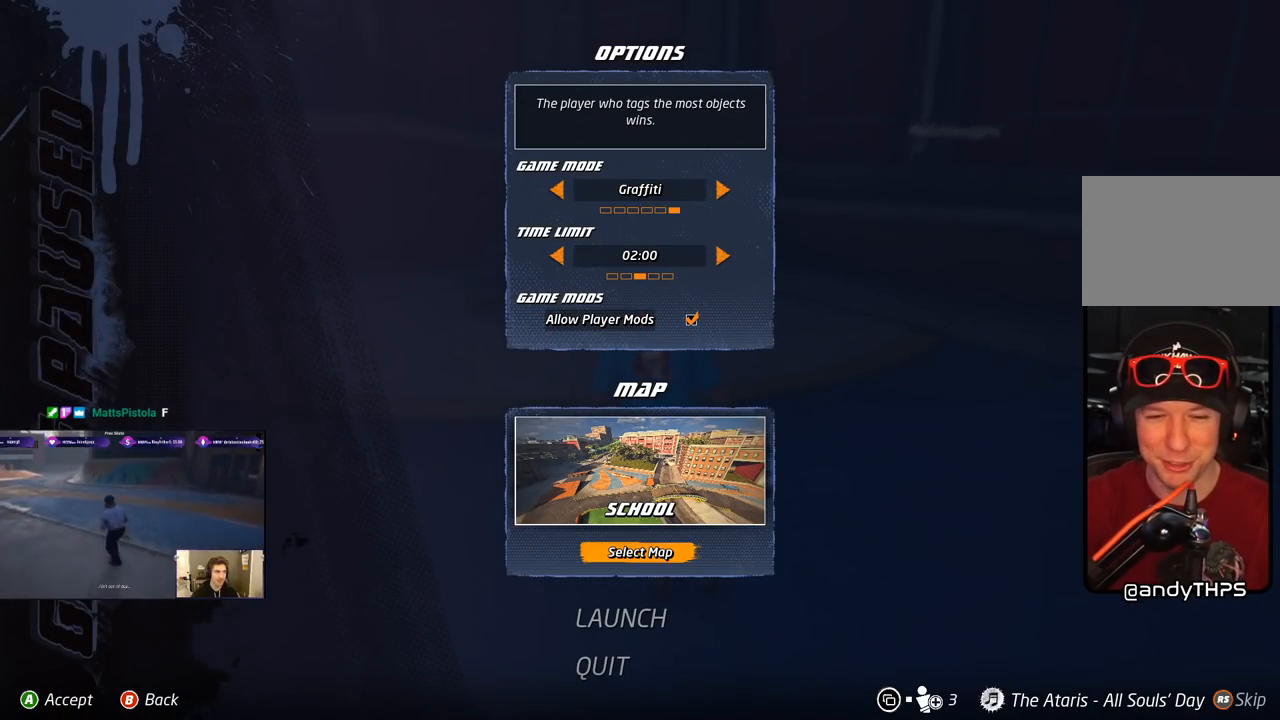
{"buttons": [], "right_stick": "center", "events": [[50, "DPAD_DOWN", "up"], [367, "DPAD_DOWN", "down"], [467, "DPAD_DOWN", "up"]]}
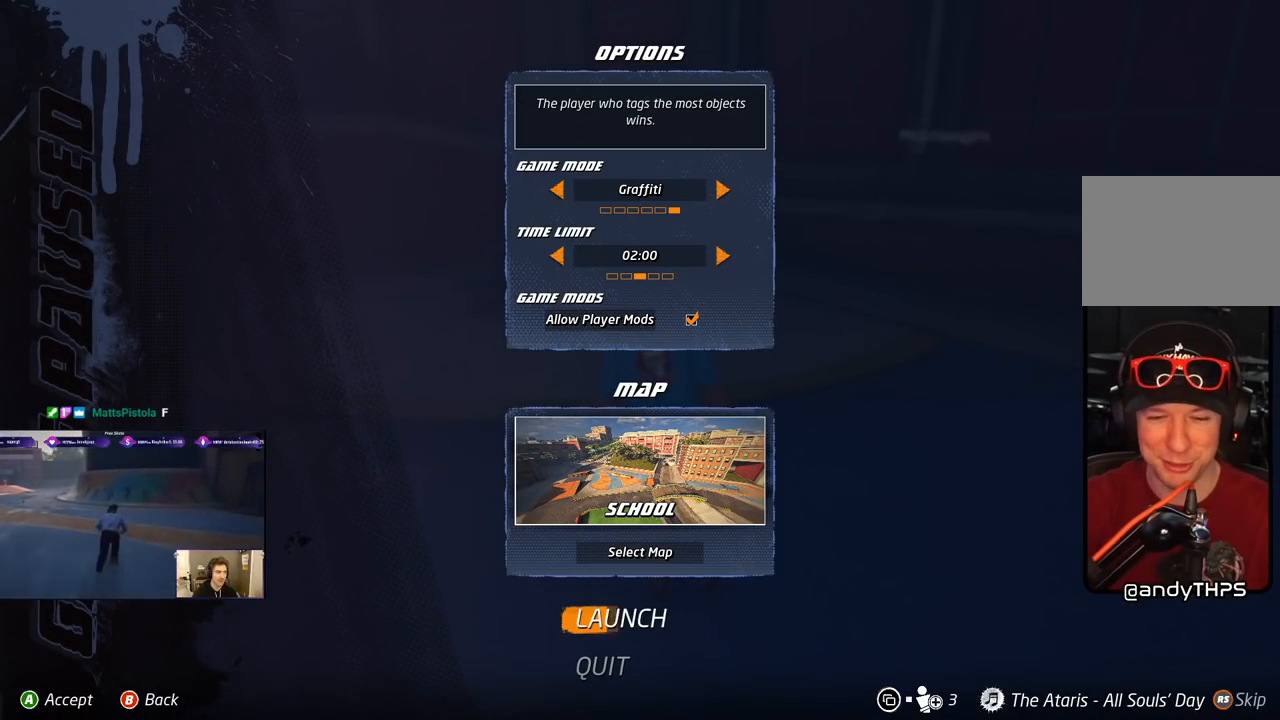
{"buttons": [], "right_stick": "center", "events": [[50, "CROSS", "down"], [167, "CROSS", "up"]]}
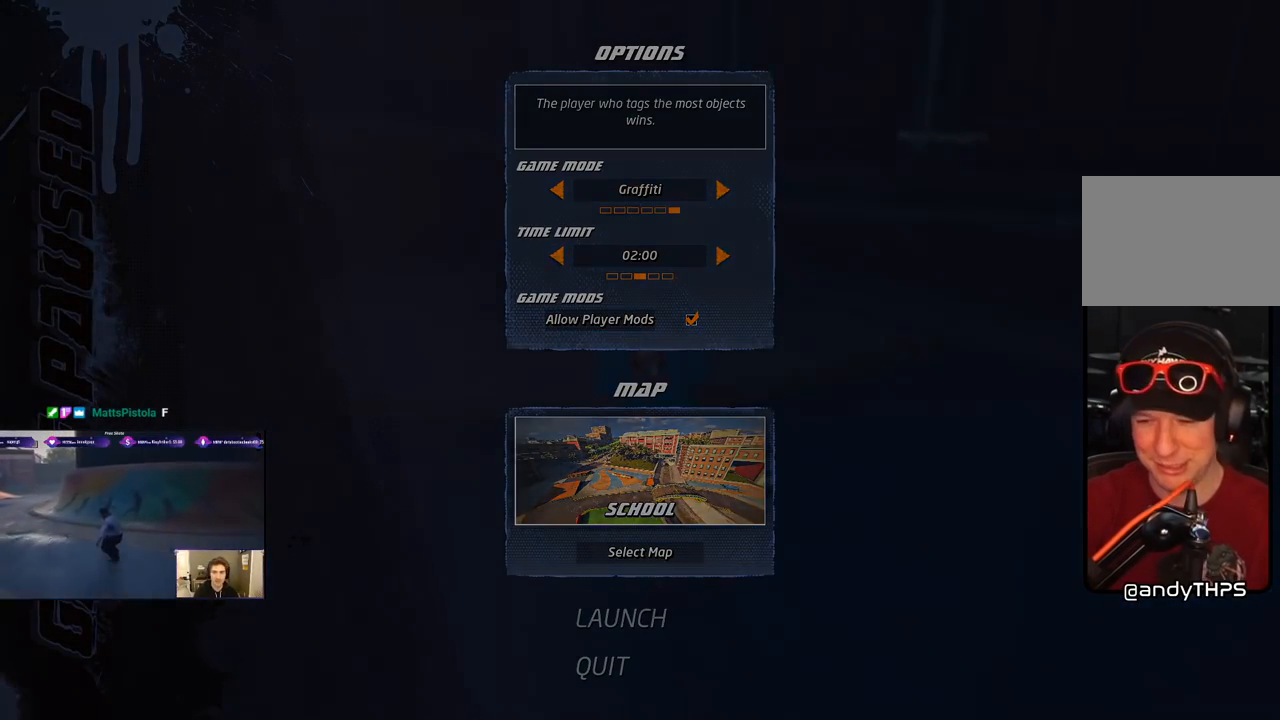
{"buttons": [], "right_stick": "center", "events": []}
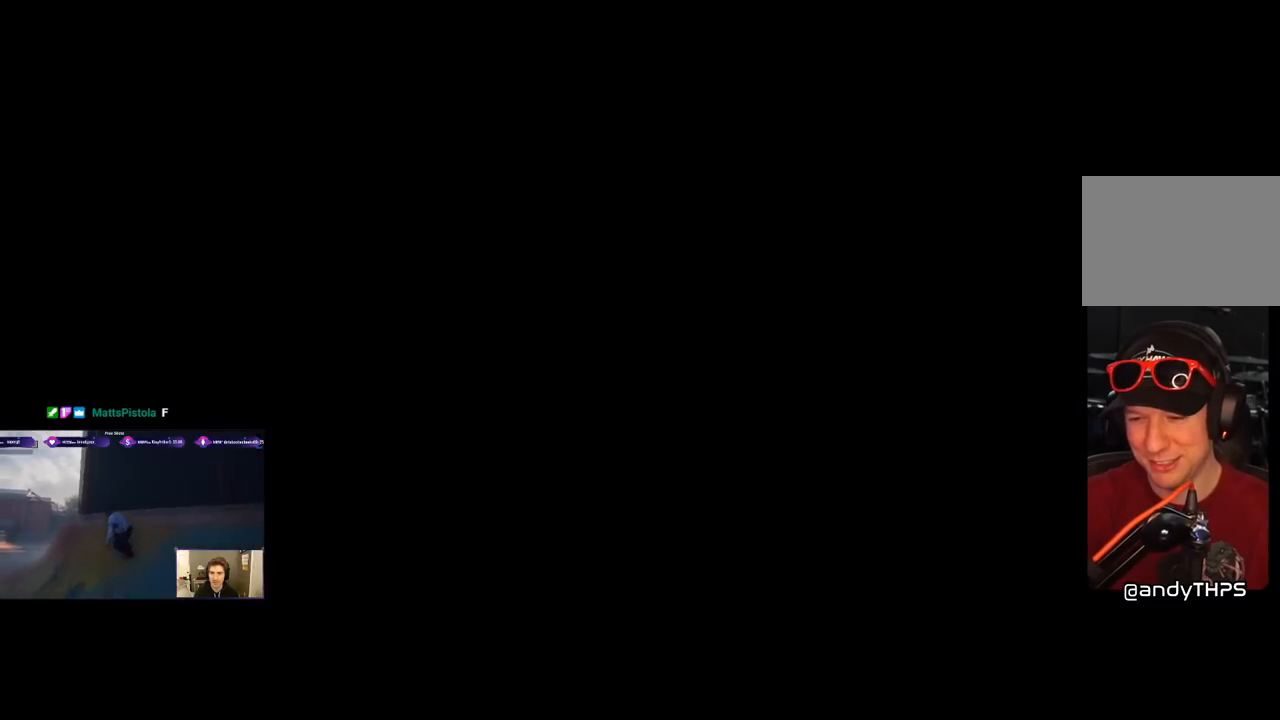
{"buttons": [], "right_stick": "center", "events": []}
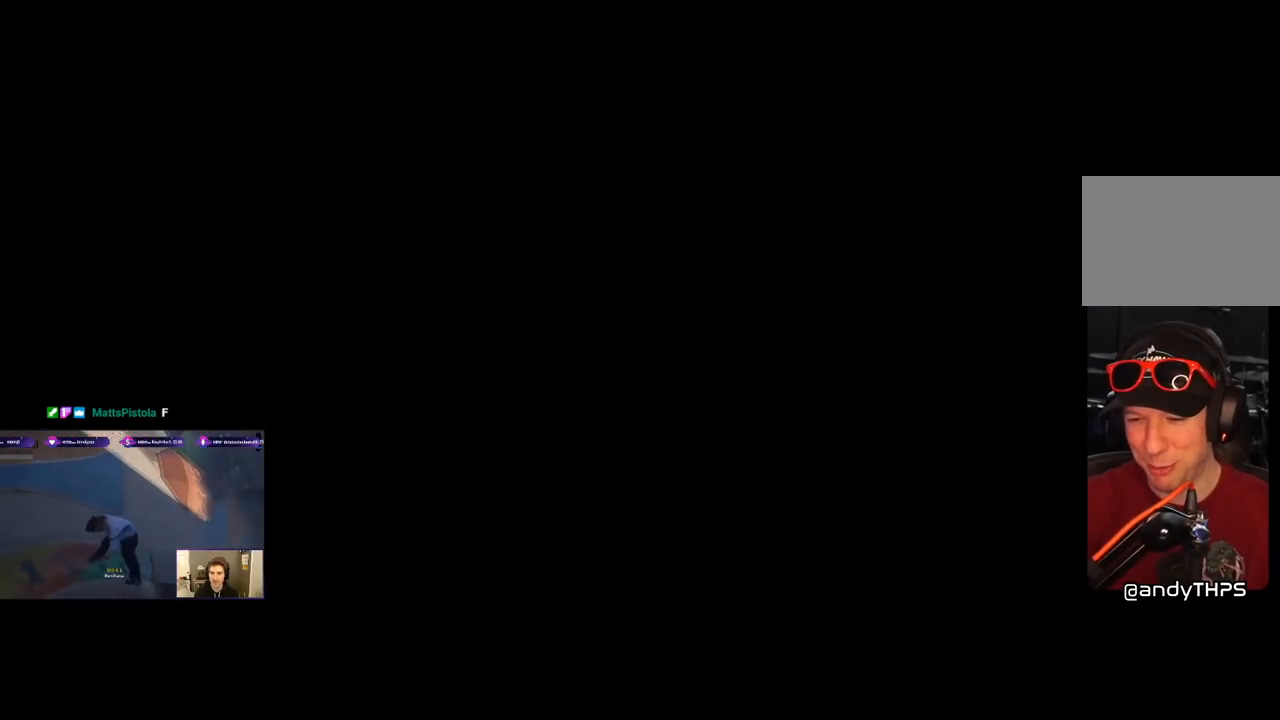
{"buttons": [], "right_stick": "center", "events": []}
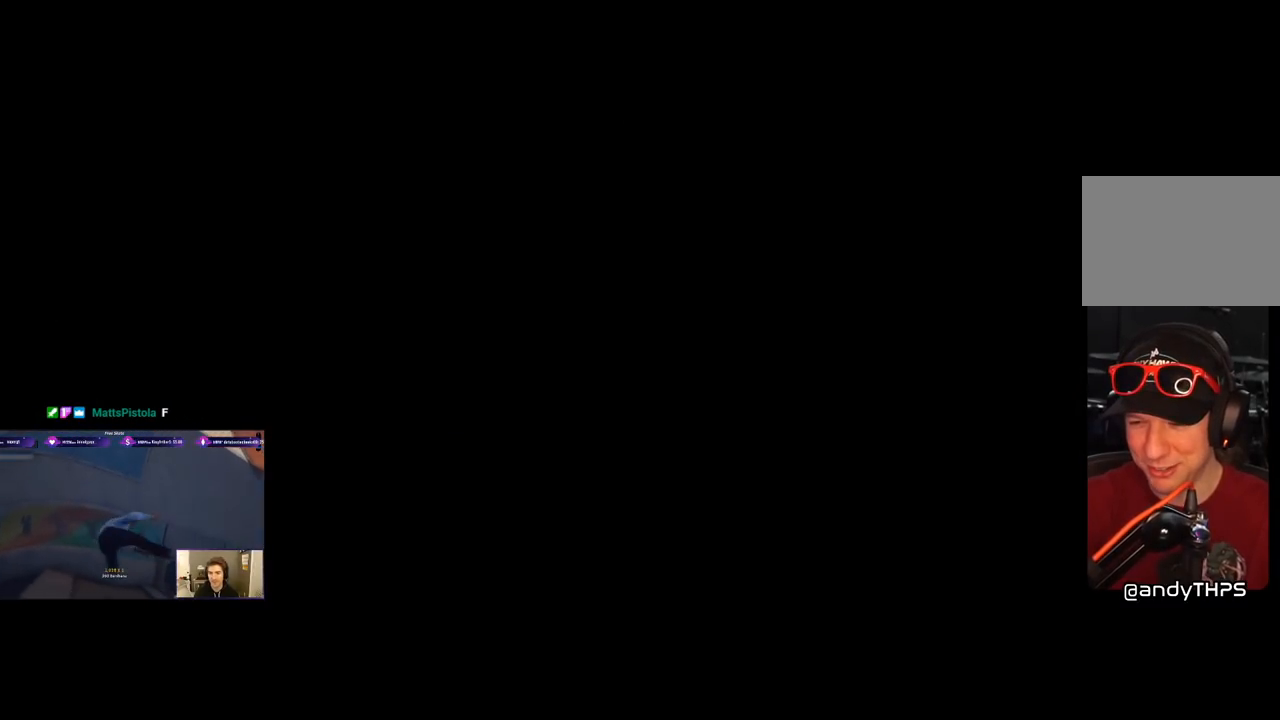
{"buttons": [], "right_stick": "center", "events": []}
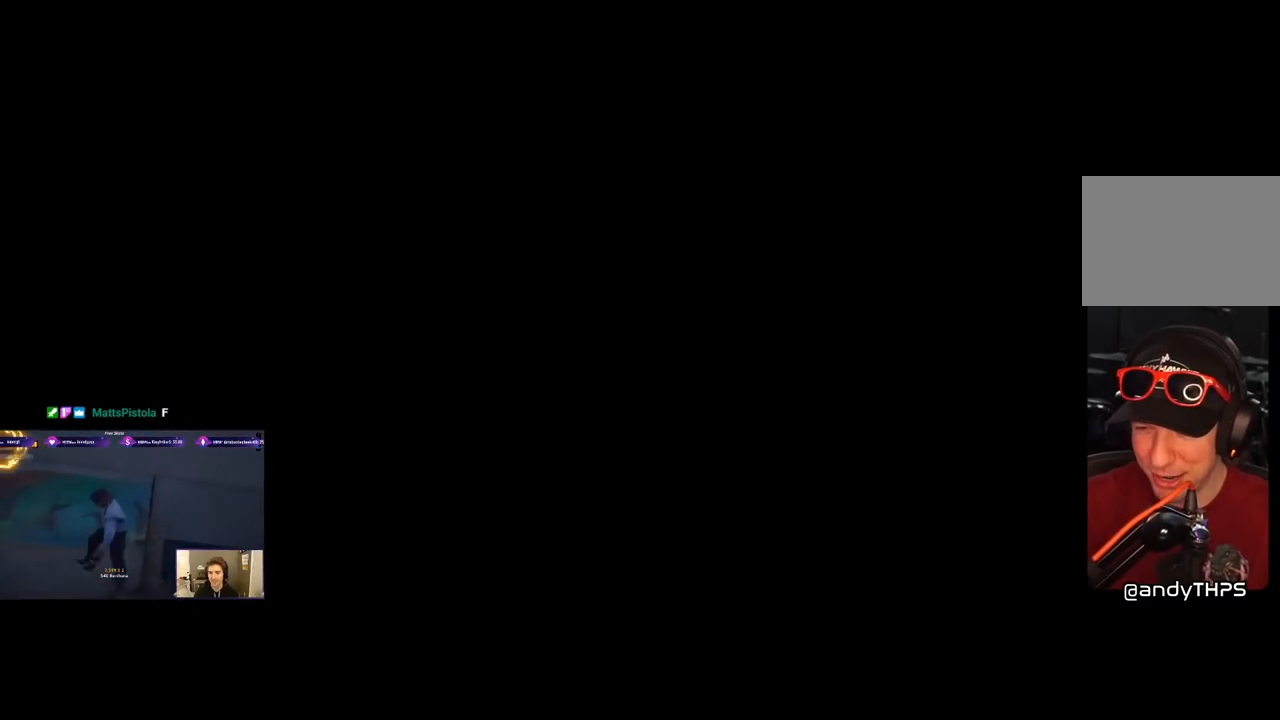
{"buttons": [], "right_stick": "center", "events": []}
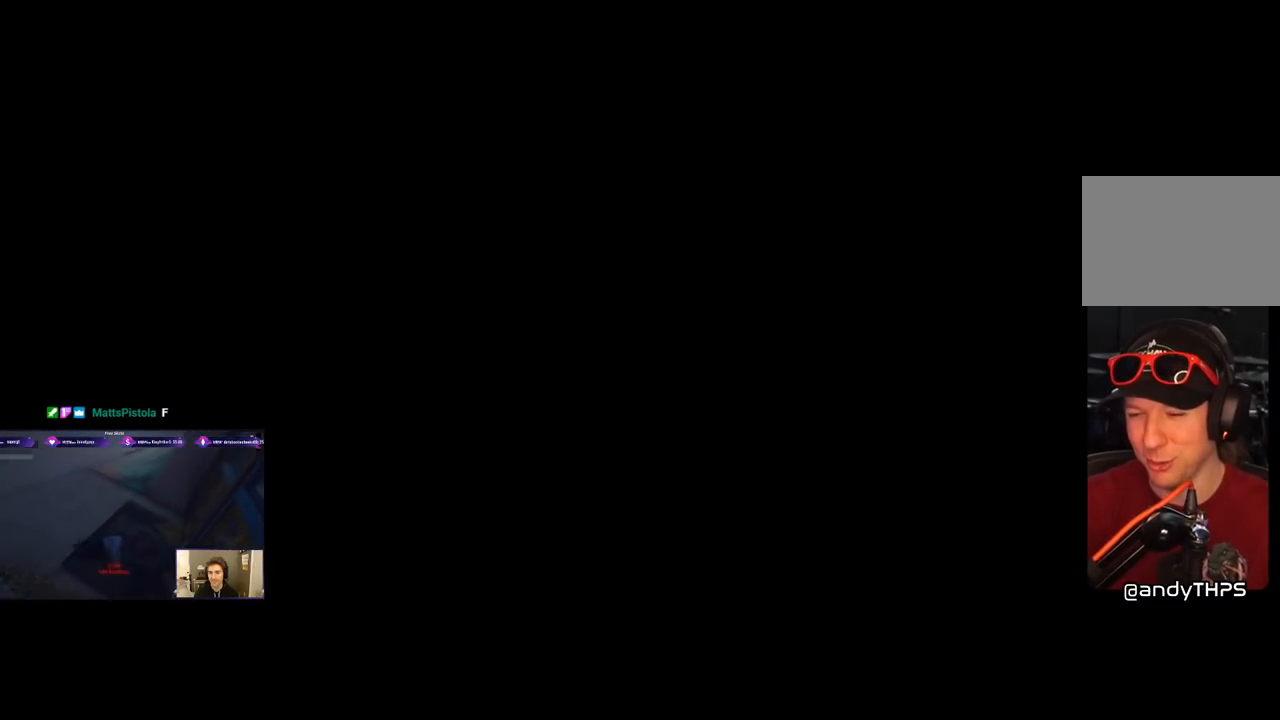
{"buttons": [], "right_stick": "center", "events": []}
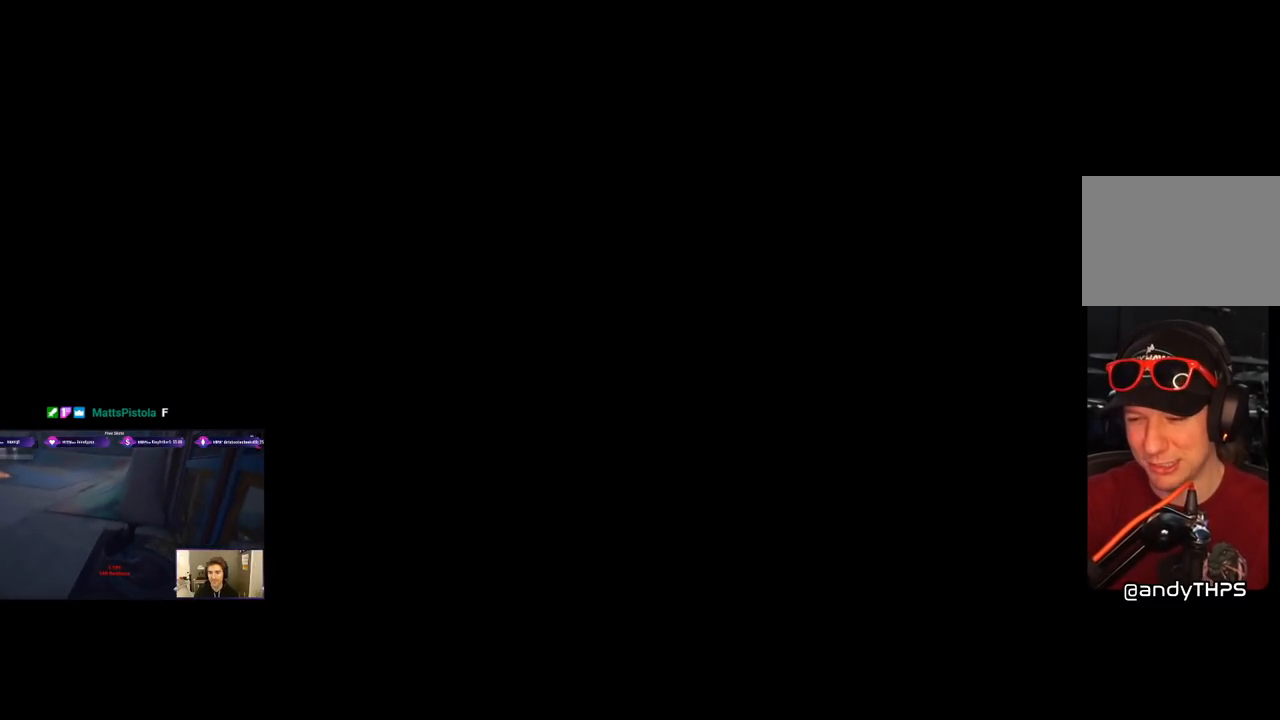
{"buttons": [], "right_stick": "center", "events": []}